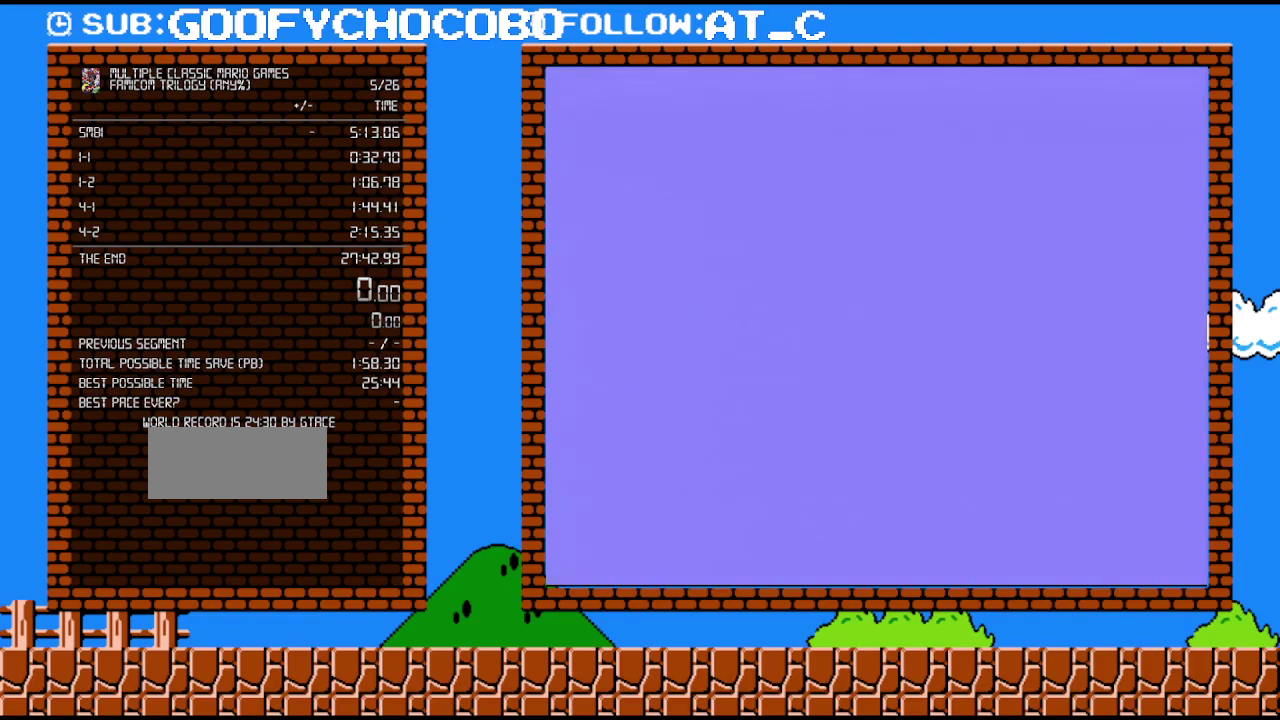
Gameplay with a controller (Nintendo layout); each line is a JSON object with the inputs held at the frame after it. "events" lists button and stick changes between this image and that frame as [ms after this image, input, new state], when the widget could be followed in between. Not read: L3 R3.
{"buttons": ["START"], "events": [[117, "START", "down"], [333, "START", "up"], [400, "START", "down"]]}
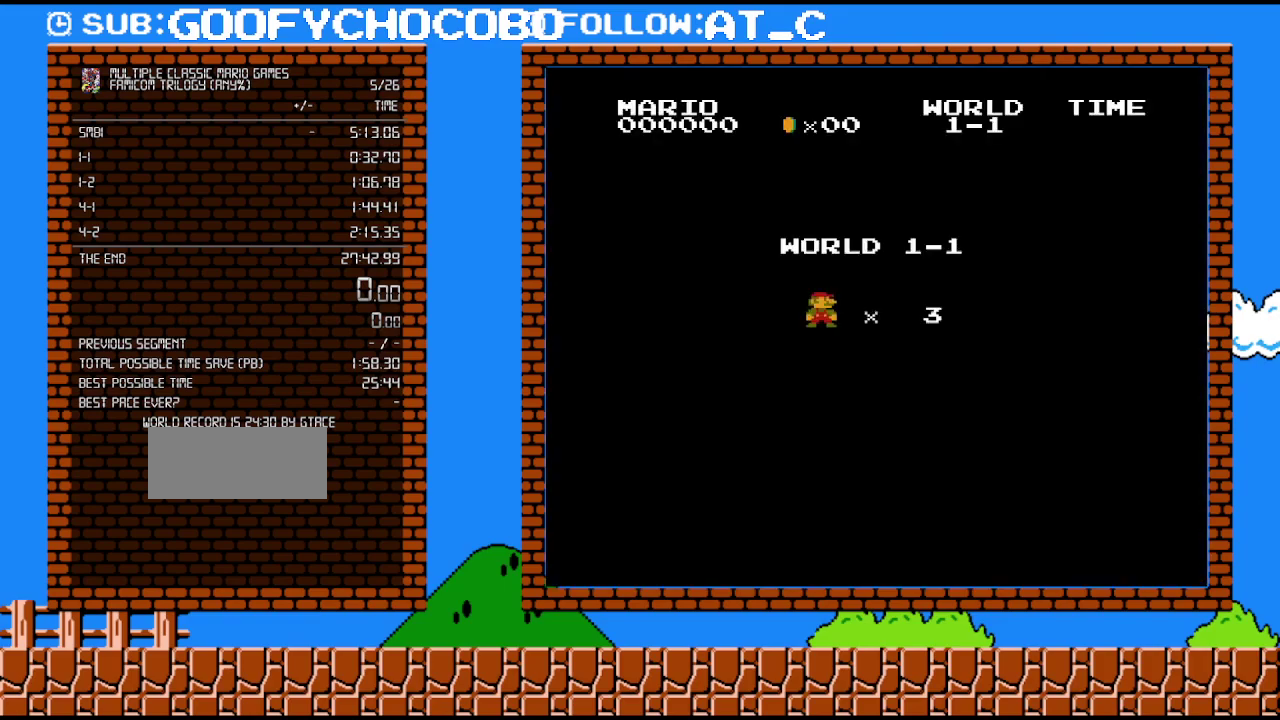
{"buttons": ["B"], "events": [[83, "START", "up"], [333, "B", "down"]]}
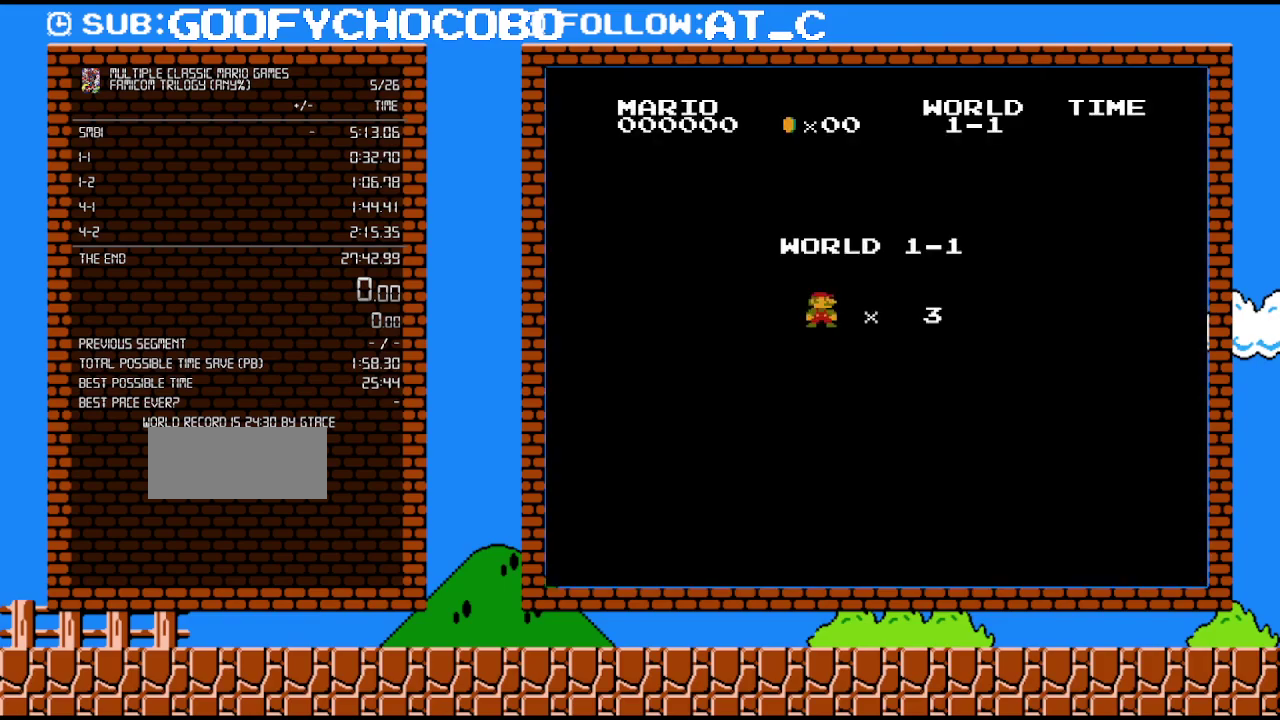
{"buttons": ["B", "DPAD_RIGHT"], "events": [[50, "DPAD_RIGHT", "down"]]}
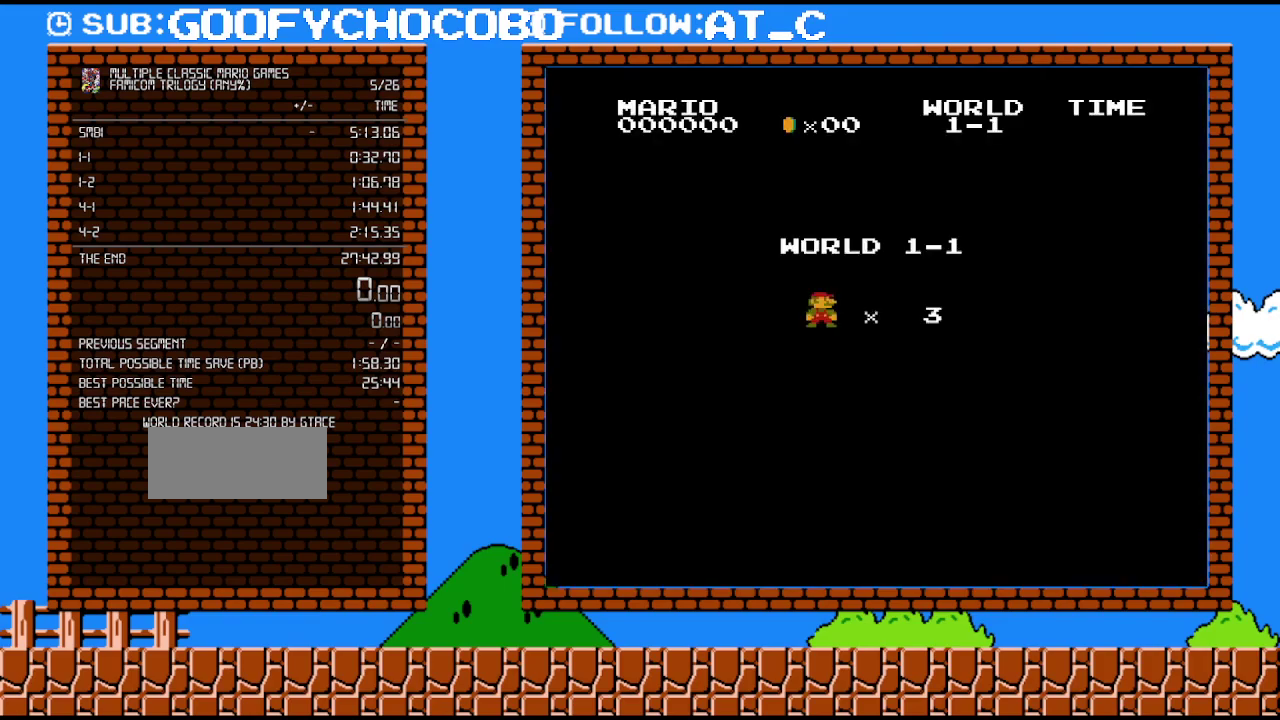
{"buttons": ["B", "DPAD_RIGHT"], "events": []}
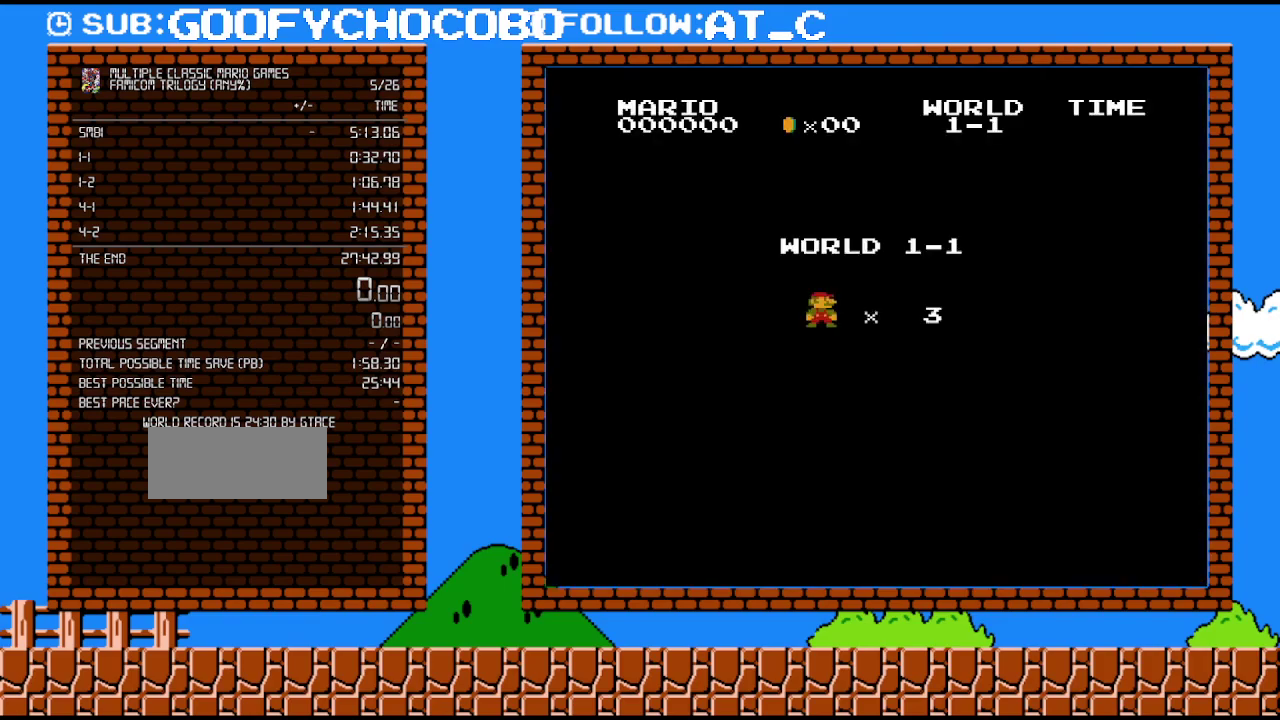
{"buttons": ["B", "DPAD_RIGHT"], "events": []}
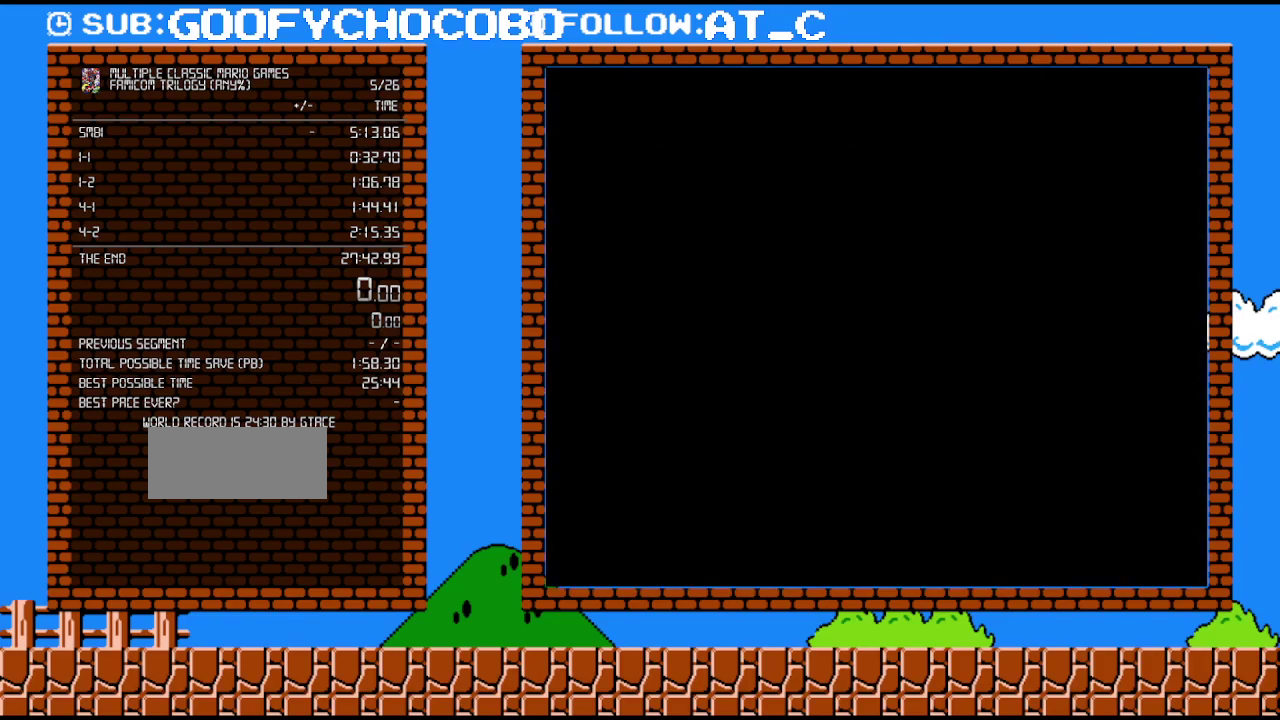
{"buttons": ["B", "DPAD_RIGHT"], "events": []}
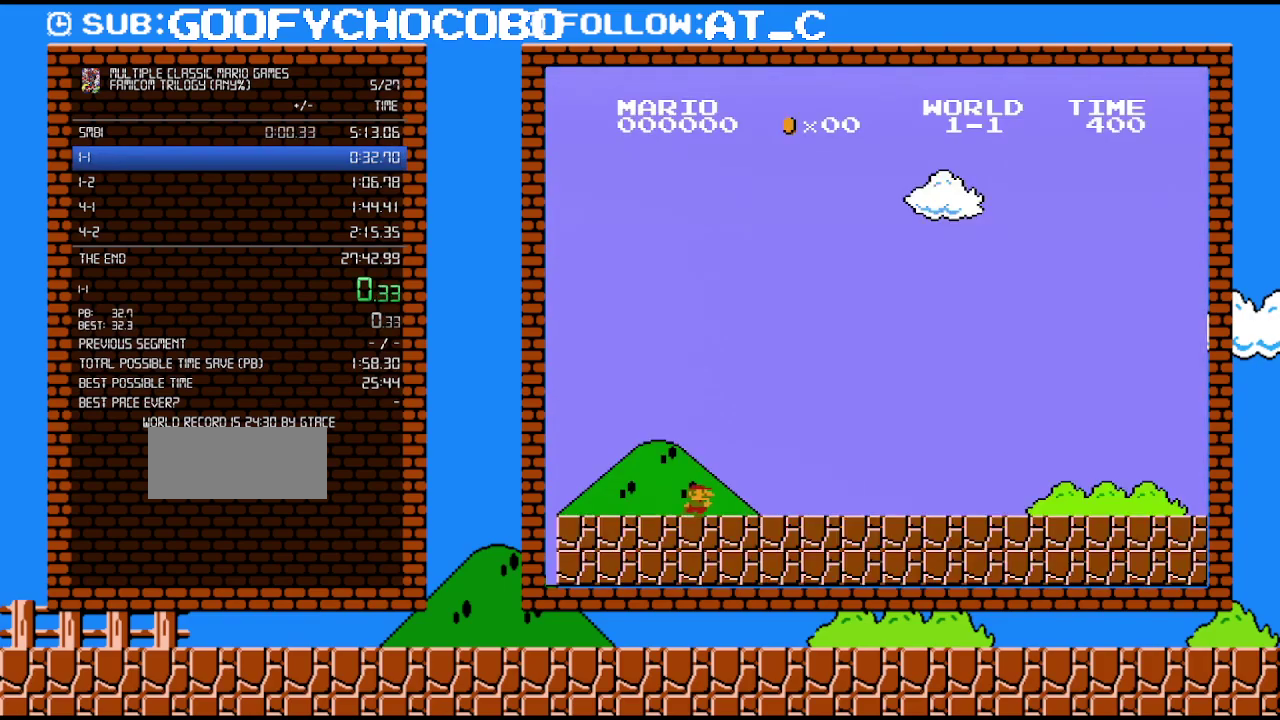
{"buttons": ["B", "DPAD_RIGHT"], "events": []}
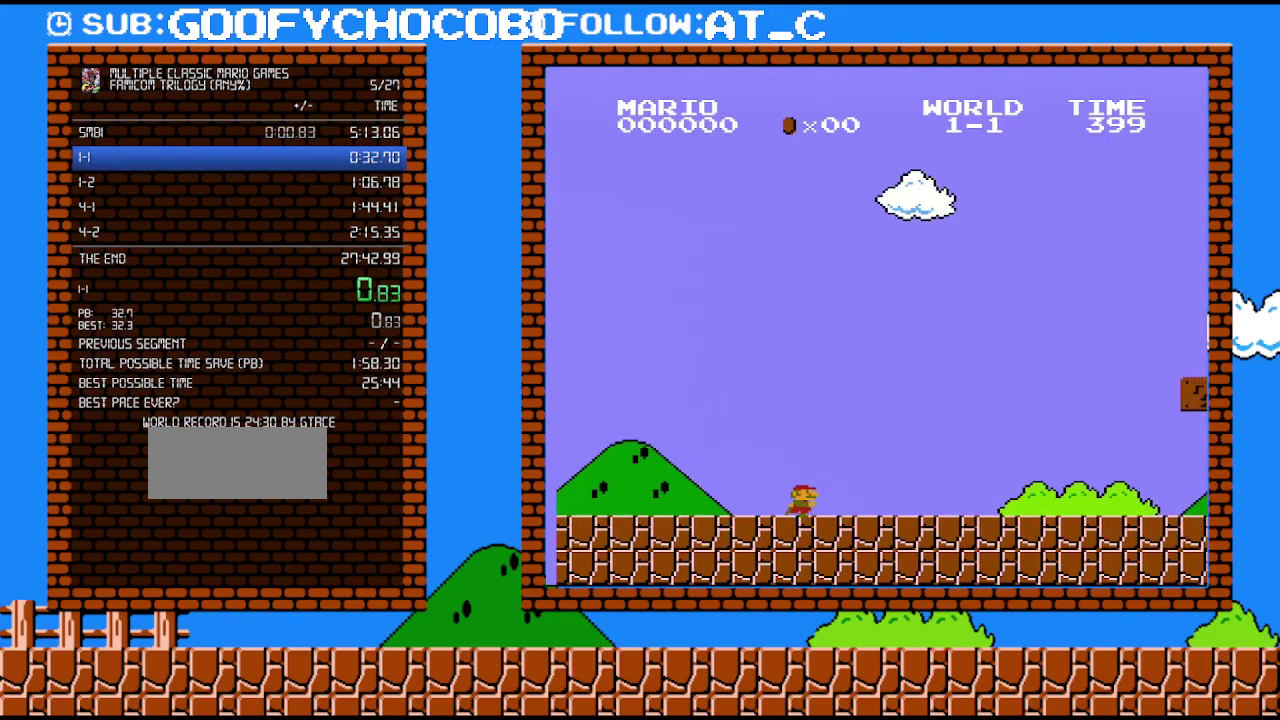
{"buttons": ["B", "DPAD_RIGHT"], "events": []}
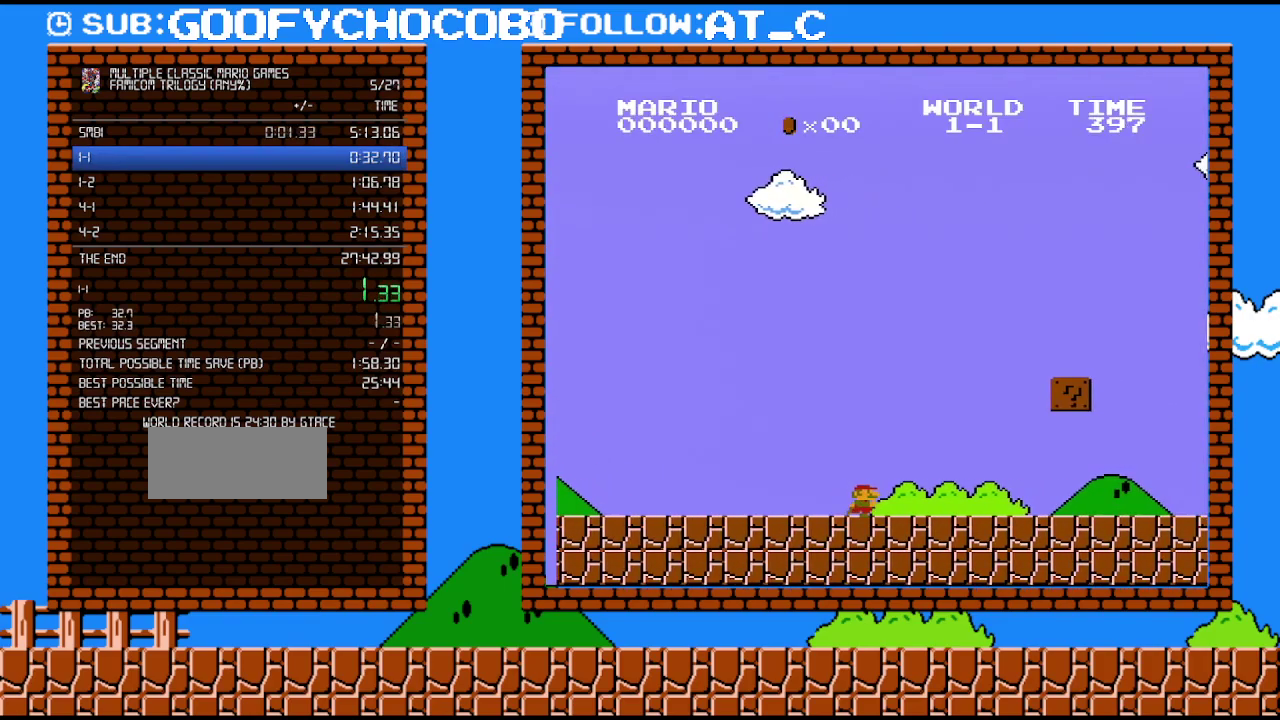
{"buttons": ["B", "DPAD_RIGHT"], "events": []}
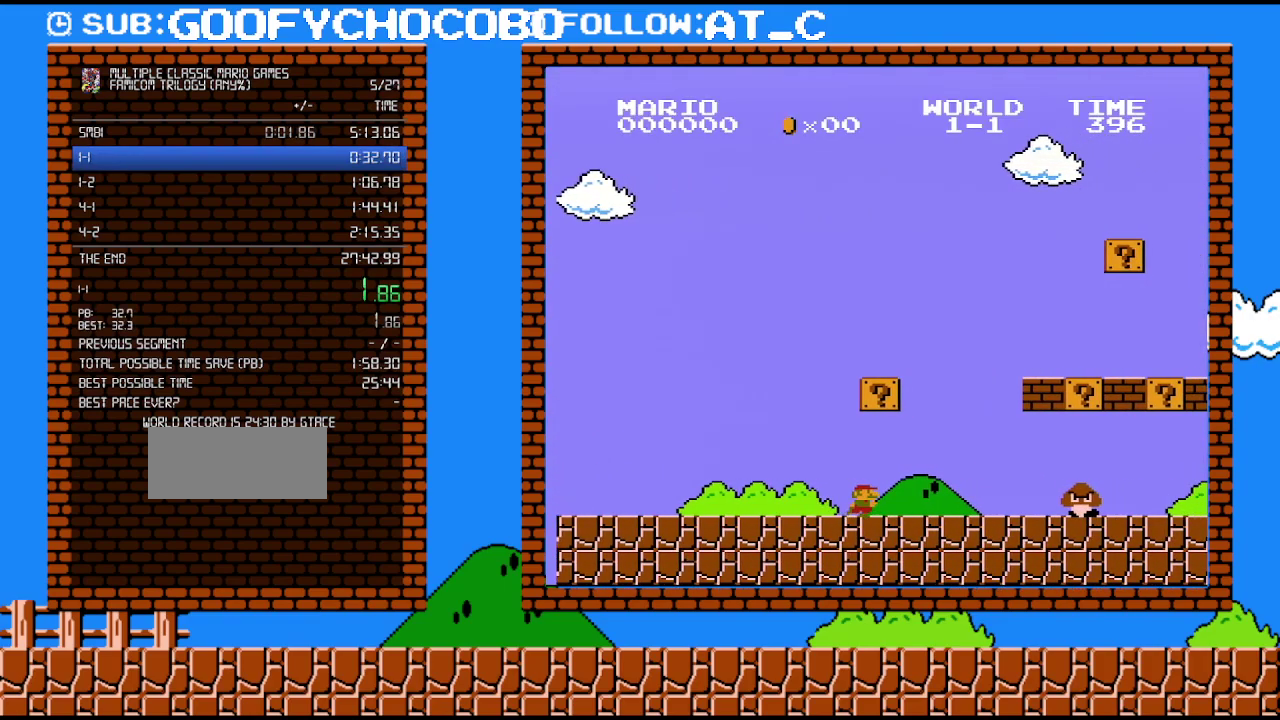
{"buttons": [], "events": [[300, "DPAD_UP", "down"], [367, "A", "down"], [367, "DPAD_LEFT", "down"], [367, "DPAD_RIGHT", "up"], [367, "DPAD_UP", "up"], [400, "B", "up"], [433, "A", "up"], [433, "DPAD_LEFT", "up"]]}
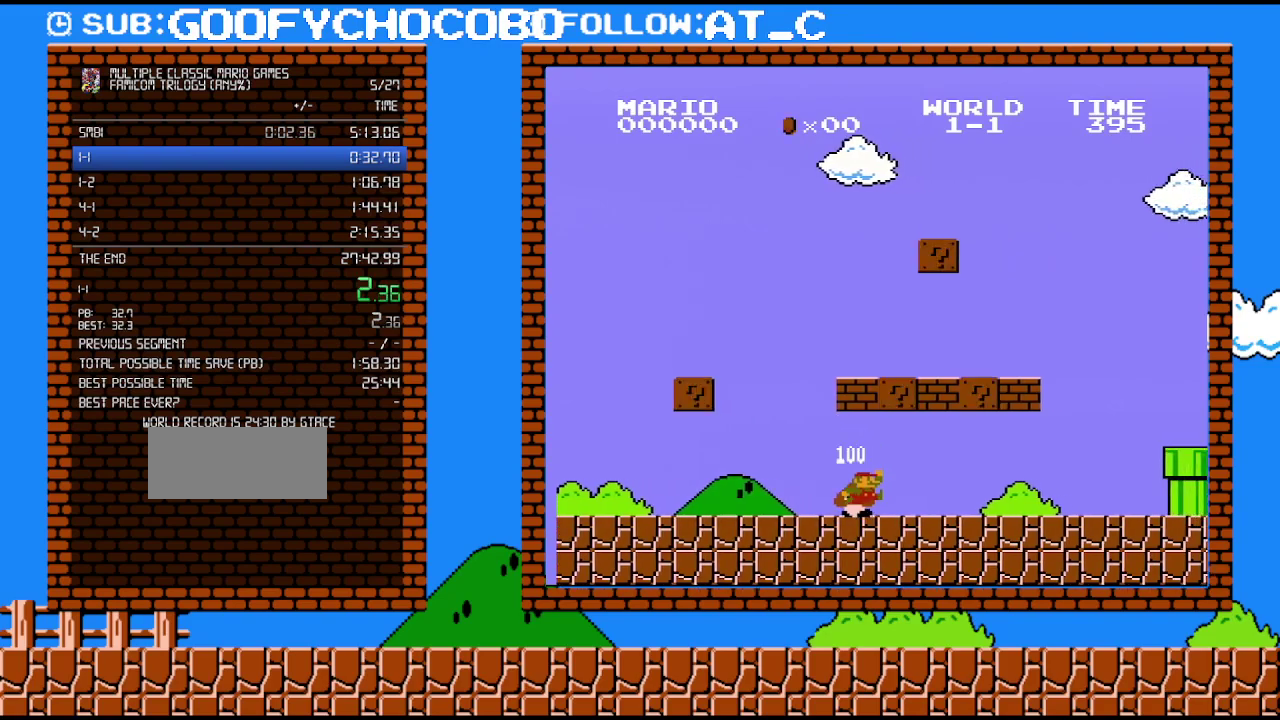
{"buttons": ["DPAD_LEFT"], "events": [[183, "DPAD_LEFT", "down"]]}
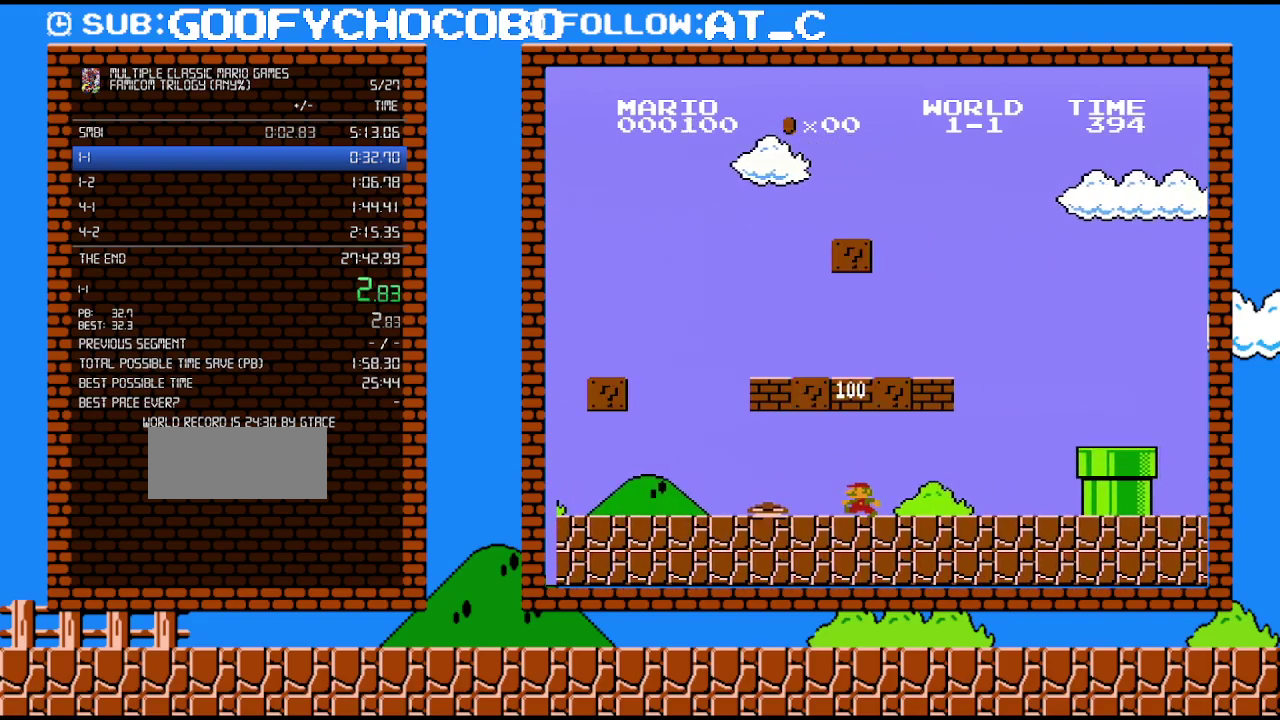
{"buttons": ["A", "B", "DPAD_LEFT"], "events": [[50, "B", "down"], [367, "A", "down"]]}
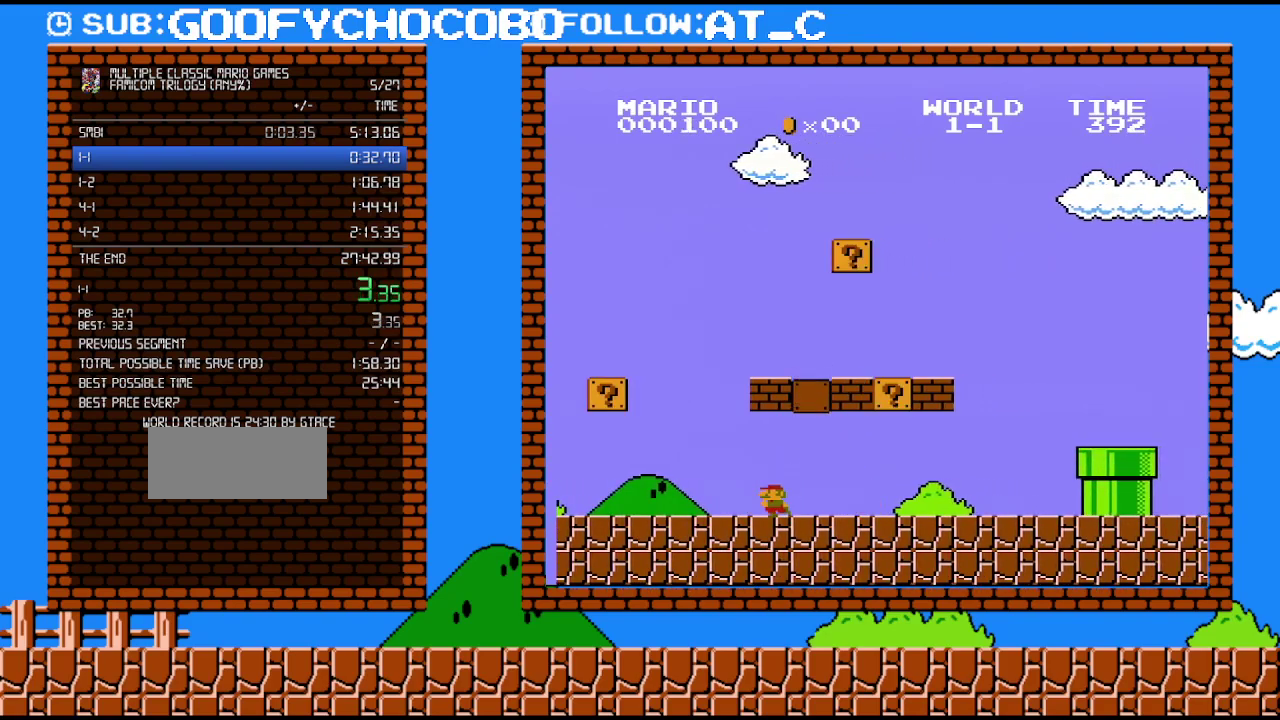
{"buttons": ["A", "B", "DPAD_RIGHT"], "events": [[150, "A", "up"], [200, "DPAD_LEFT", "up"], [267, "DPAD_RIGHT", "down"], [333, "A", "down"]]}
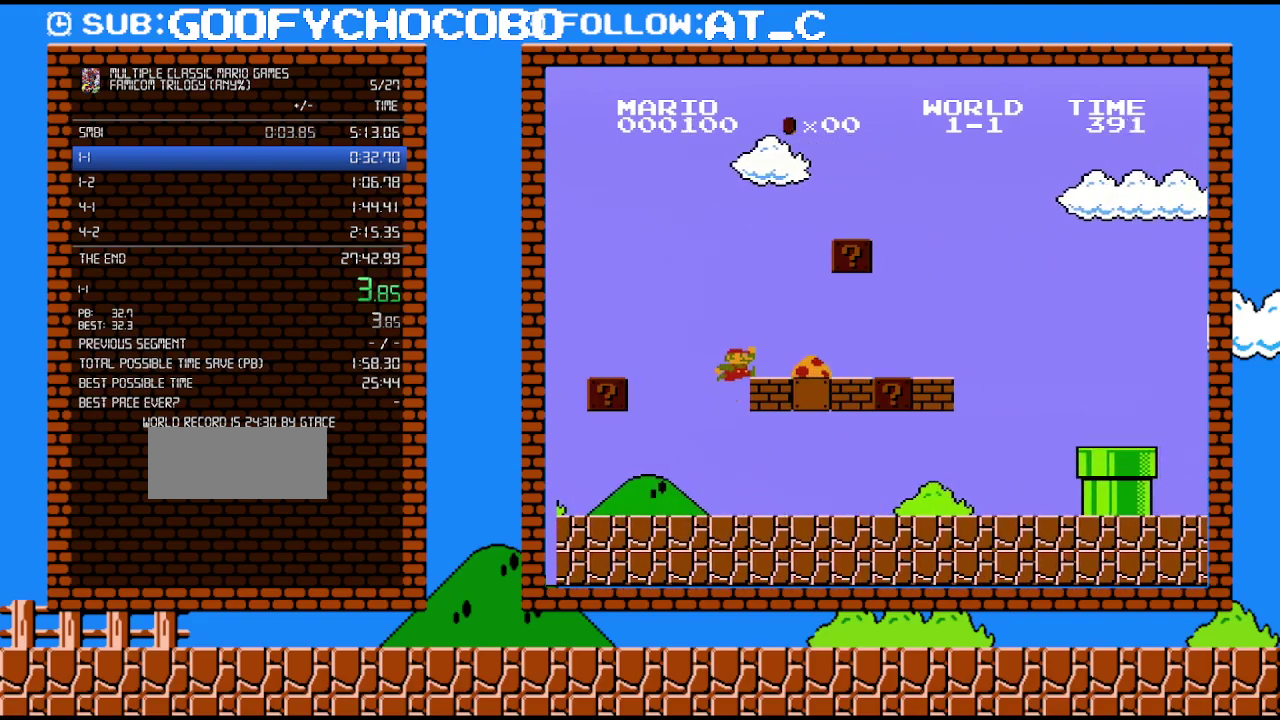
{"buttons": ["A", "B", "DPAD_RIGHT"], "events": []}
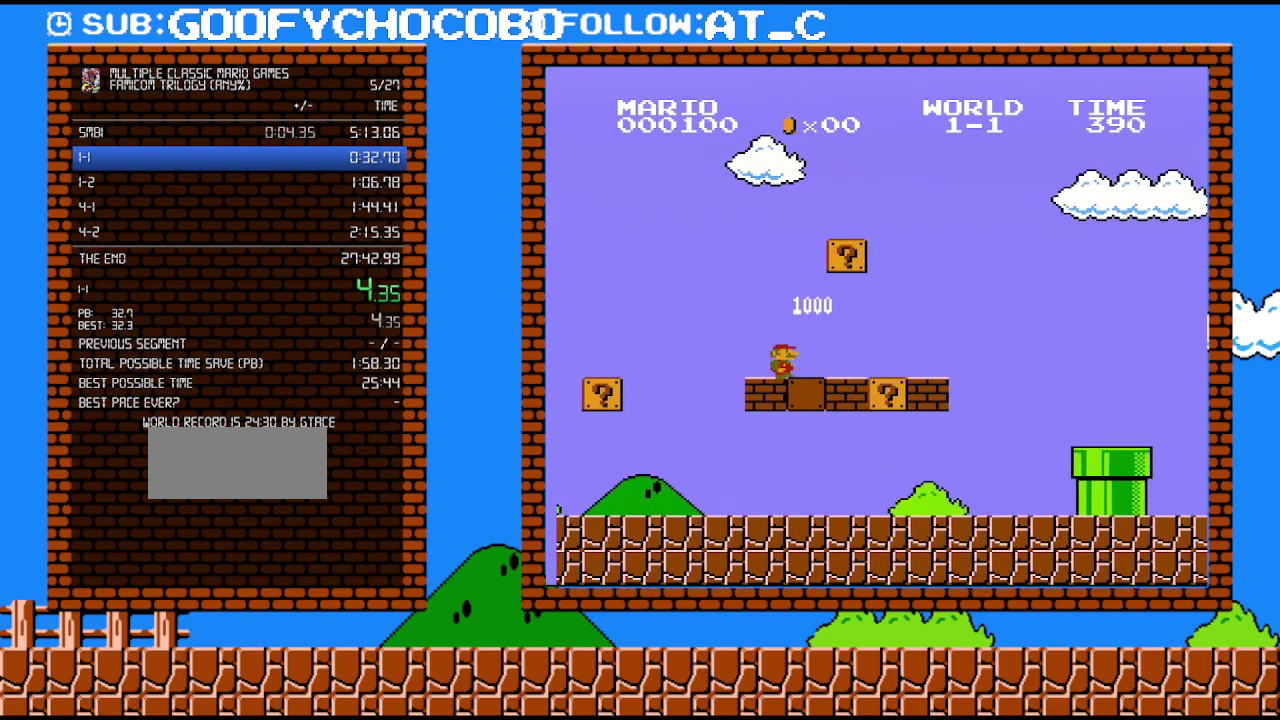
{"buttons": ["B", "DPAD_RIGHT"], "events": [[50, "A", "up"]]}
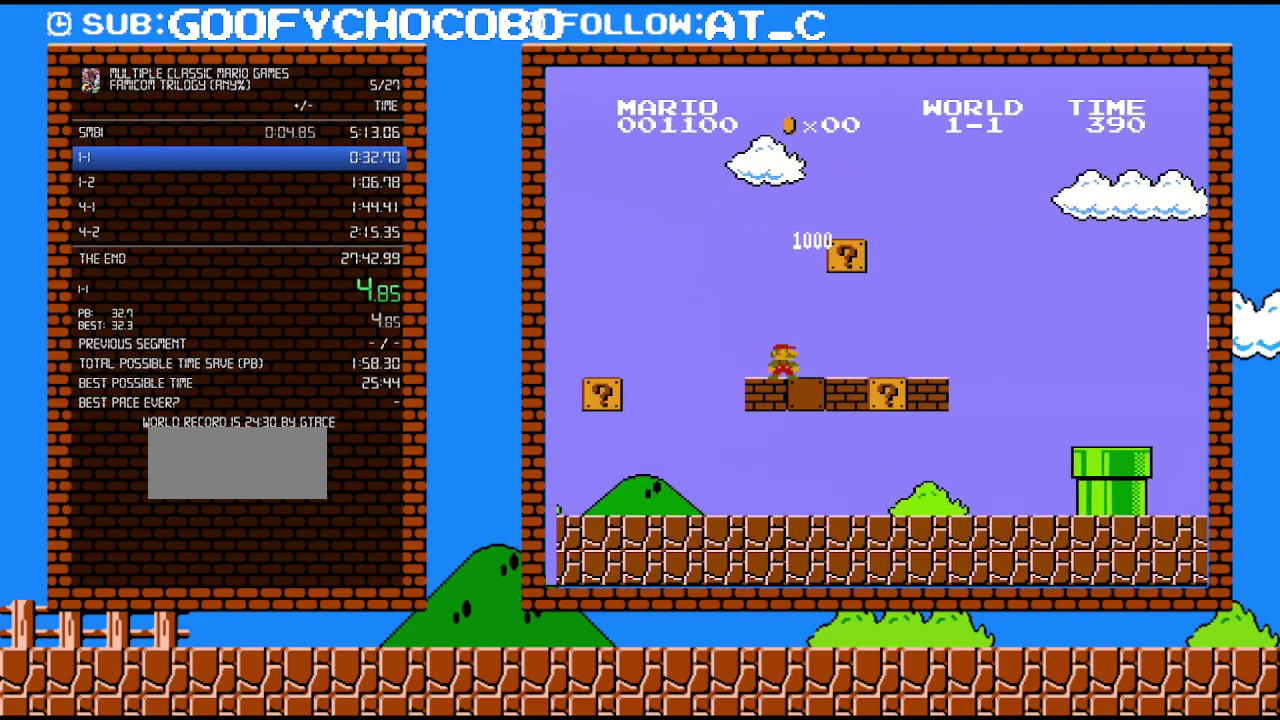
{"buttons": ["B", "DPAD_RIGHT"], "events": []}
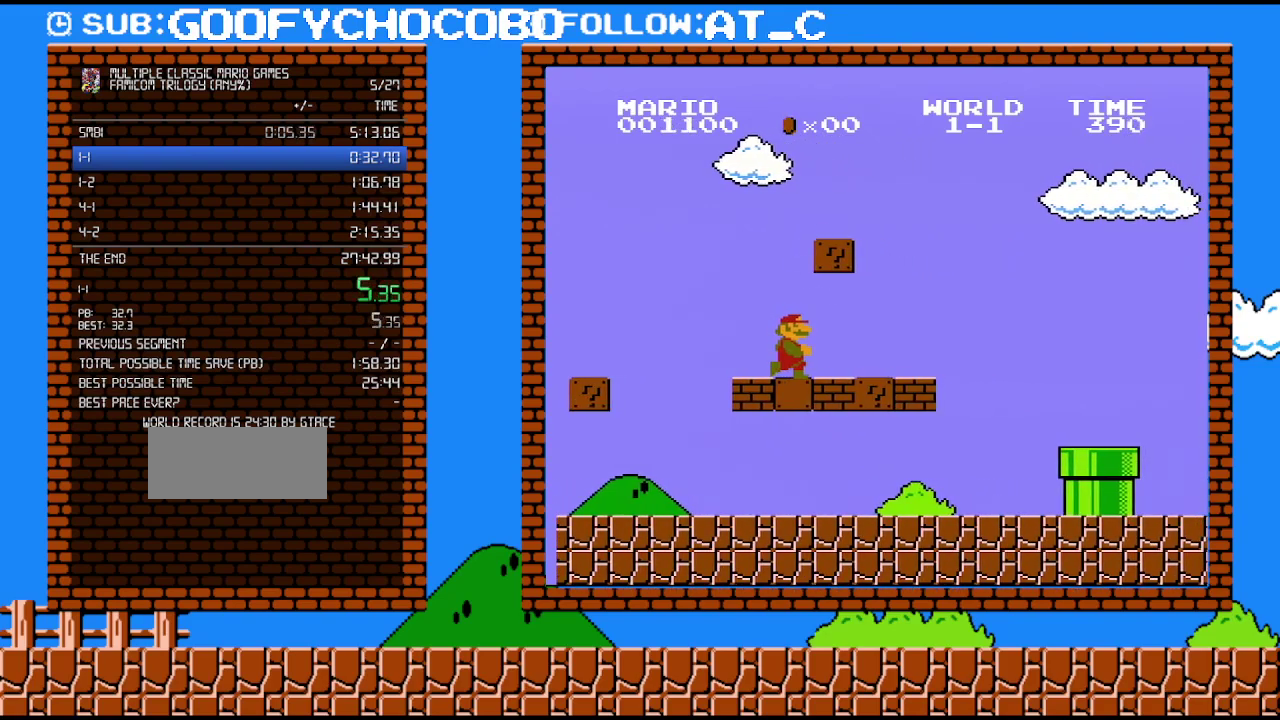
{"buttons": ["B", "DPAD_RIGHT"], "events": [[300, "A", "down"], [450, "A", "up"]]}
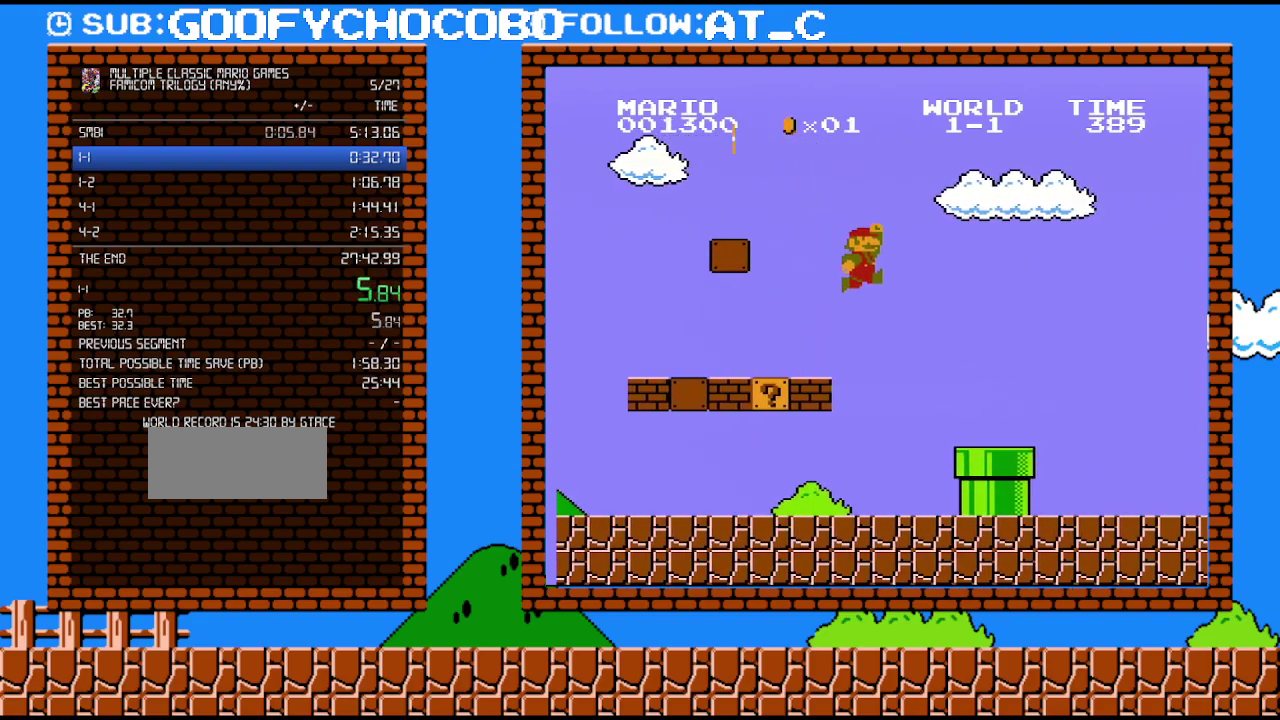
{"buttons": ["B", "DPAD_RIGHT"], "events": [[83, "A", "down"], [233, "A", "up"]]}
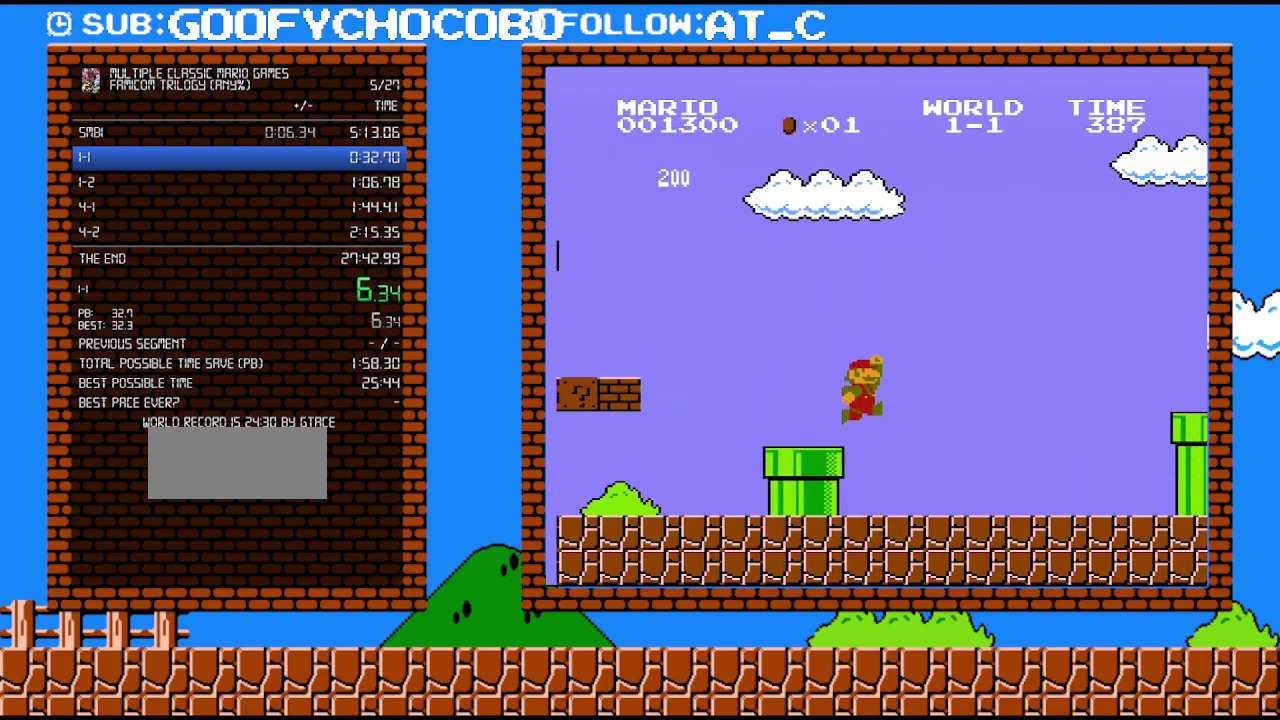
{"buttons": ["B", "DPAD_RIGHT"], "events": []}
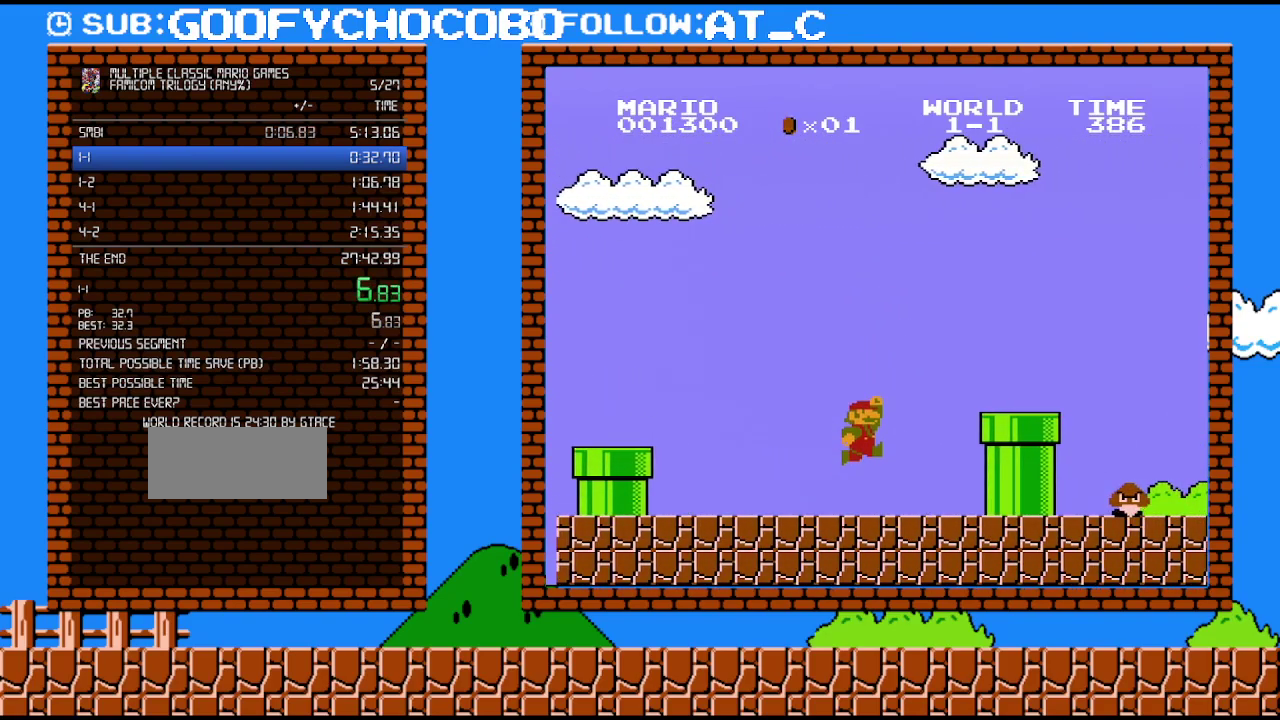
{"buttons": ["B", "DPAD_RIGHT"], "events": [[150, "A", "down"], [400, "A", "up"]]}
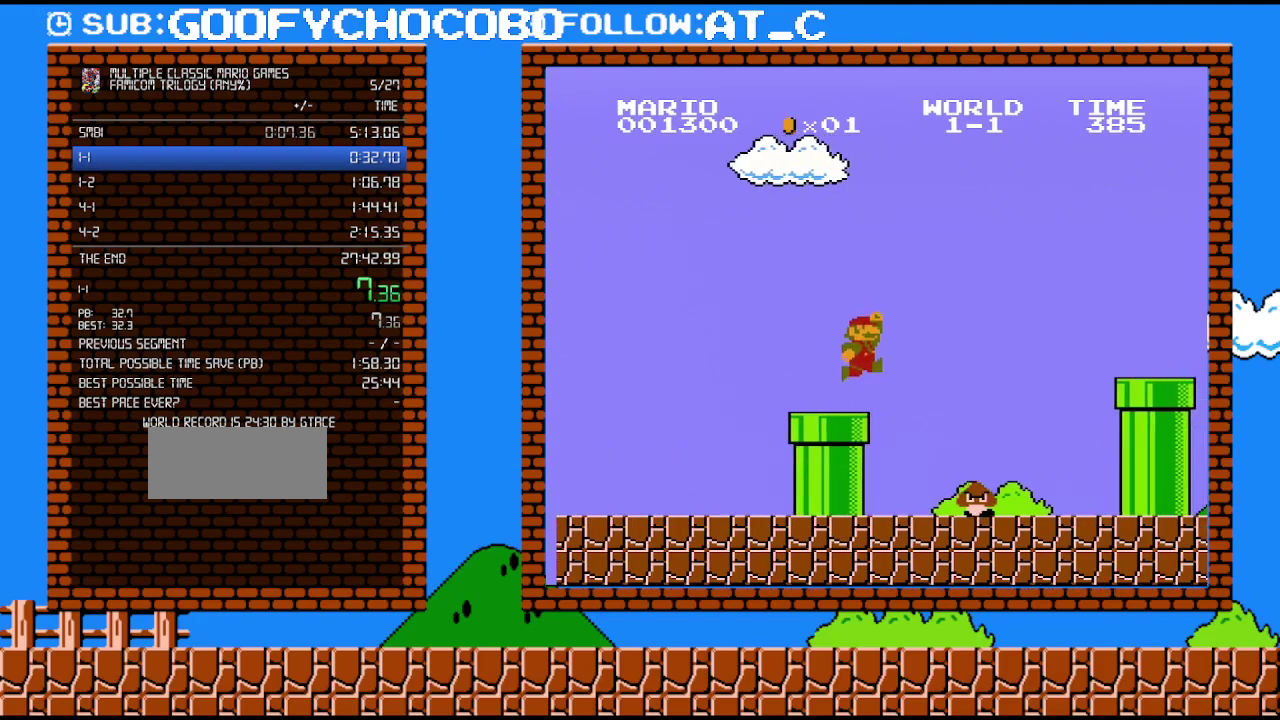
{"buttons": ["A", "B", "DPAD_RIGHT"], "events": [[183, "A", "down"]]}
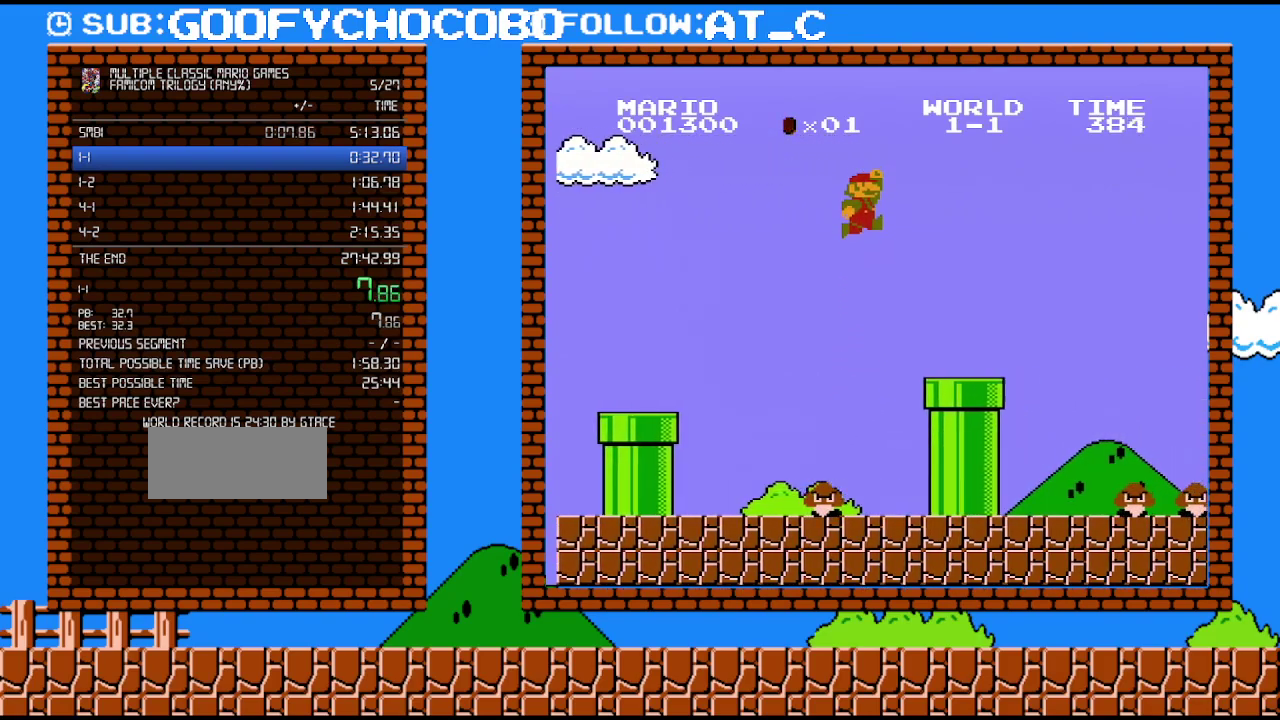
{"buttons": ["B", "DPAD_RIGHT"], "events": [[183, "A", "up"]]}
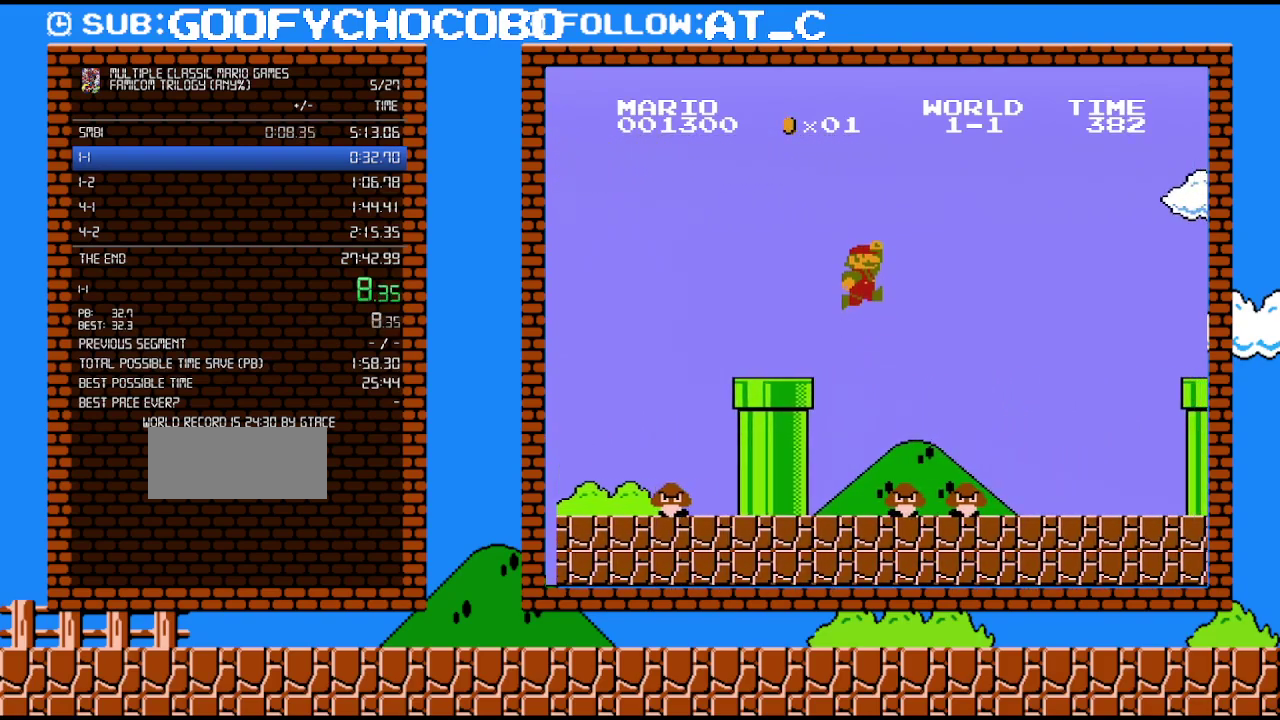
{"buttons": ["A", "B", "DPAD_RIGHT"], "events": [[117, "A", "down"]]}
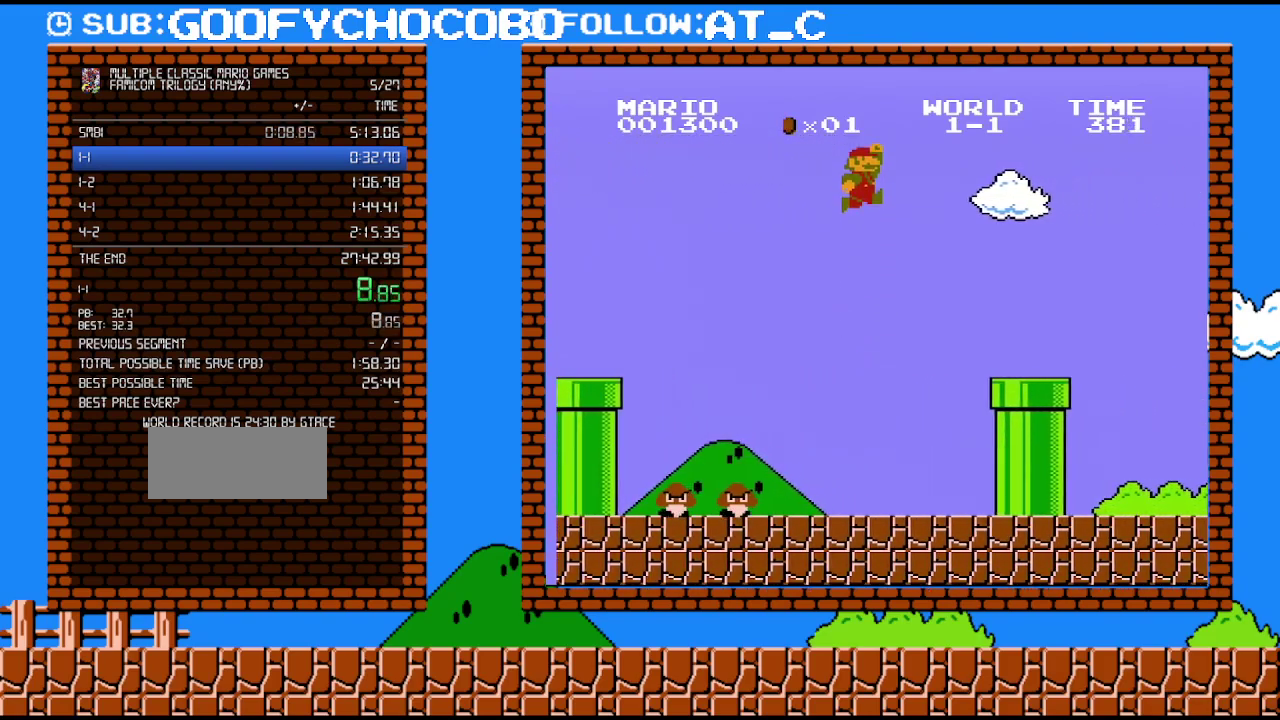
{"buttons": ["B", "DPAD_RIGHT"], "events": [[200, "A", "up"]]}
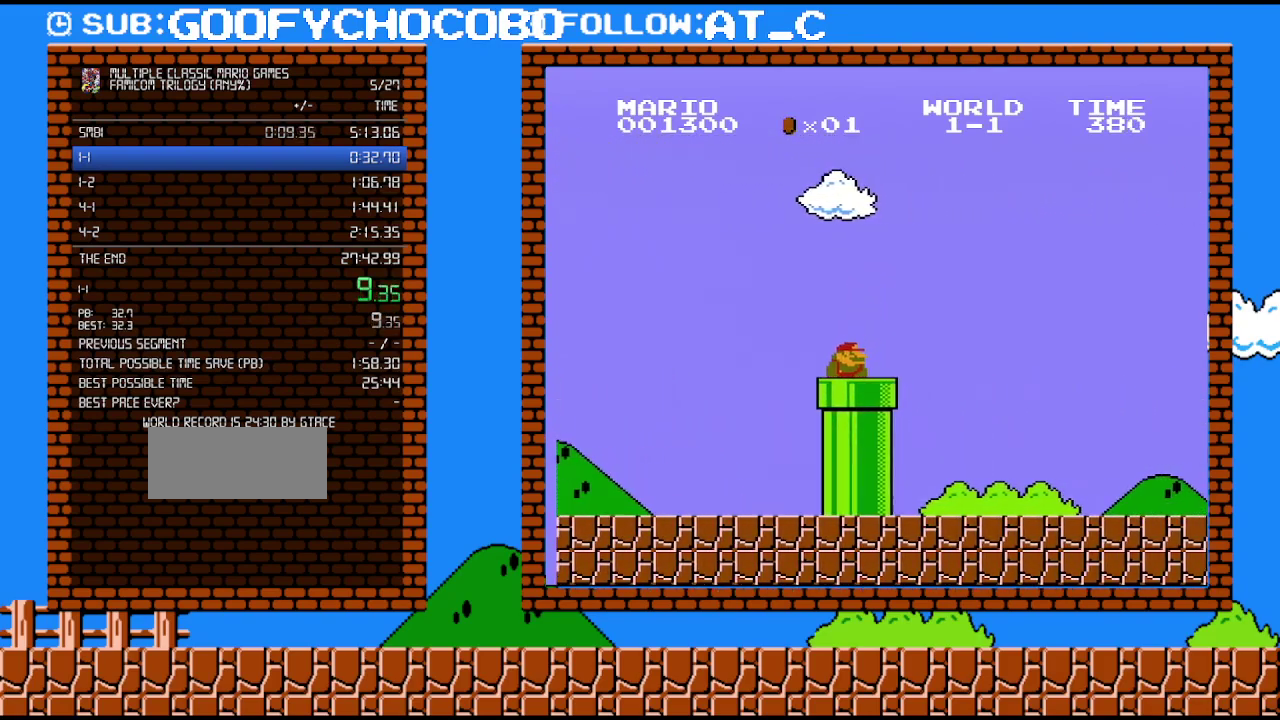
{"buttons": ["B", "DPAD_DOWN"], "events": [[50, "DPAD_DOWN", "down"], [83, "DPAD_RIGHT", "up"]]}